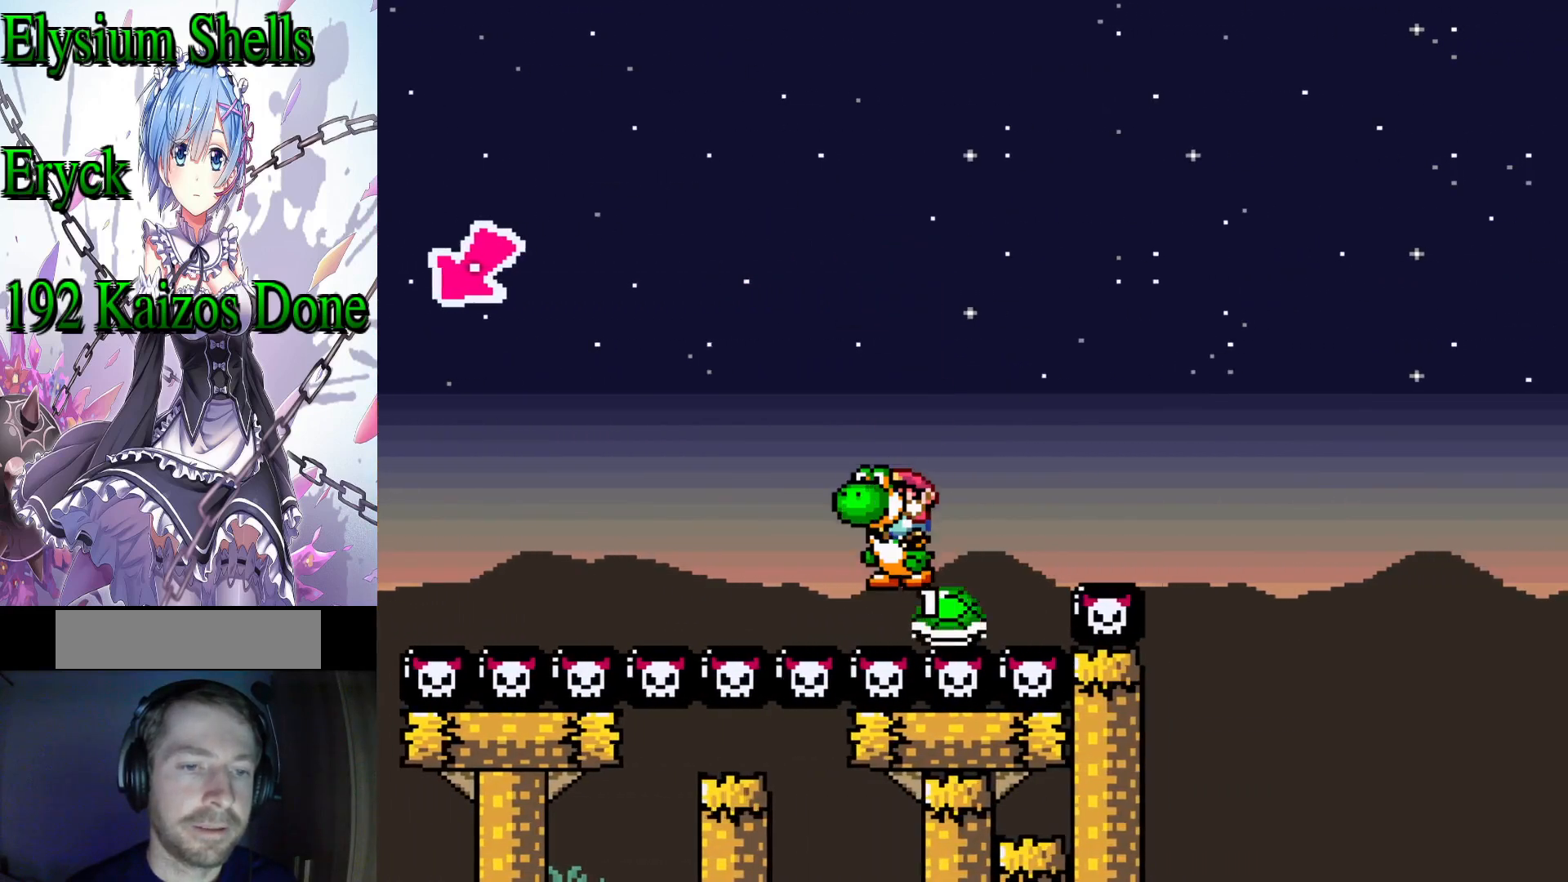
Gameplay with a controller (Nintendo layout); each line is a JSON object with the inputs held at the frame after it (dt_ms = milliseconds from this image to that frame). "events" lists button and stick changes between this image and that frame as [ms after this image, input, new state], when the widget could be followed in between. Not read: L3 R3.
{"dt_ms": 500, "buttons": ["B", "Y", "DPAD_RIGHT"], "events": []}
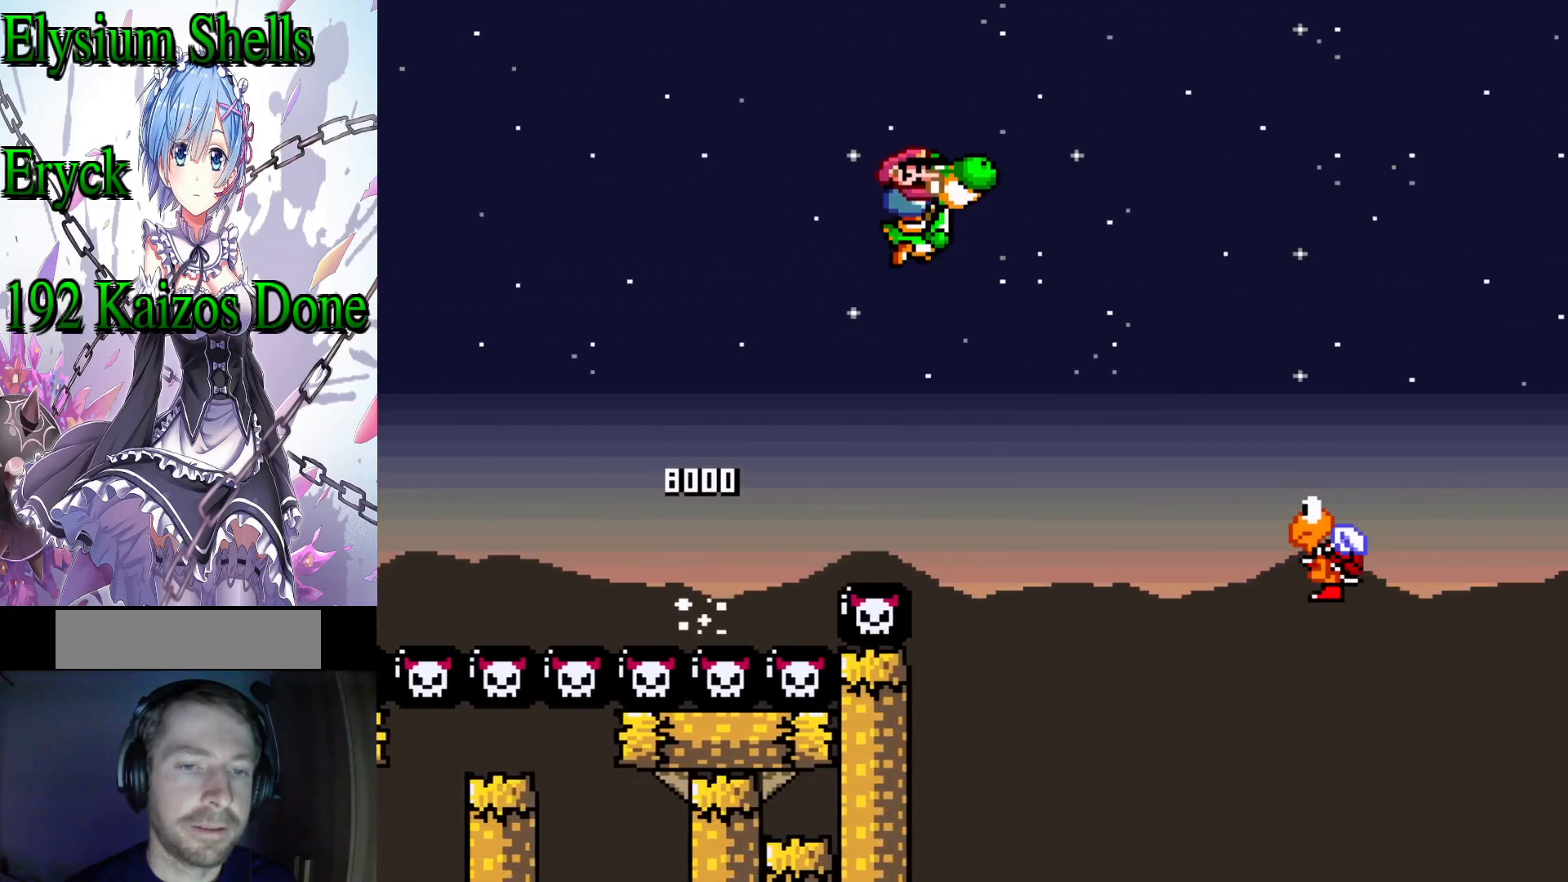
{"dt_ms": 500, "buttons": ["B", "Y", "DPAD_RIGHT"], "events": []}
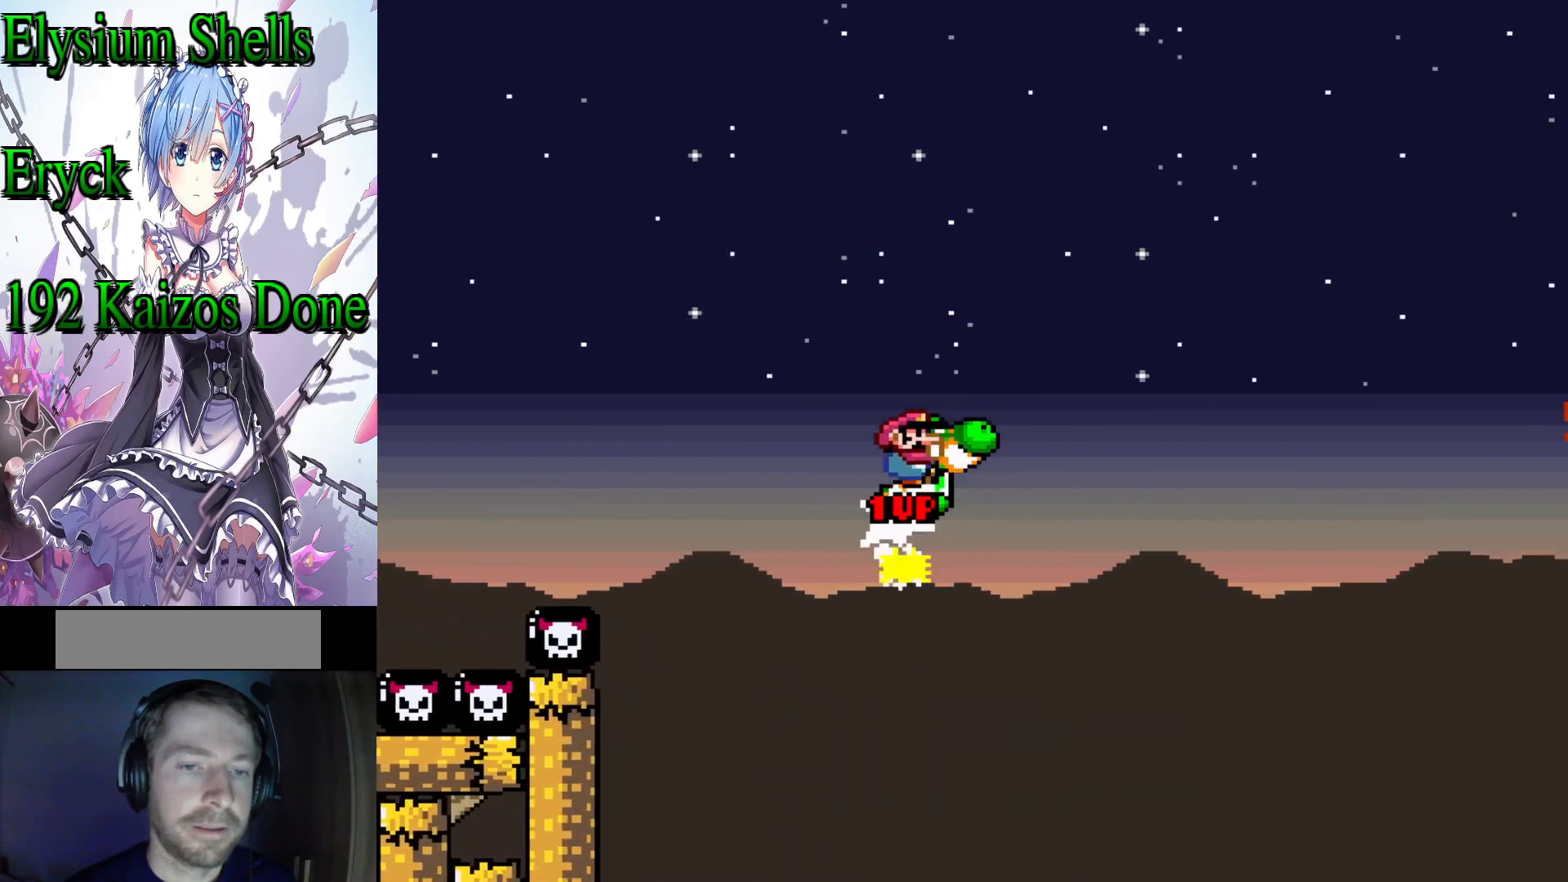
{"dt_ms": 500, "buttons": ["B", "Y", "DPAD_RIGHT"], "events": [[367, "Y", "up"], [400, "B", "up"], [433, "B", "down"], [433, "Y", "down"]]}
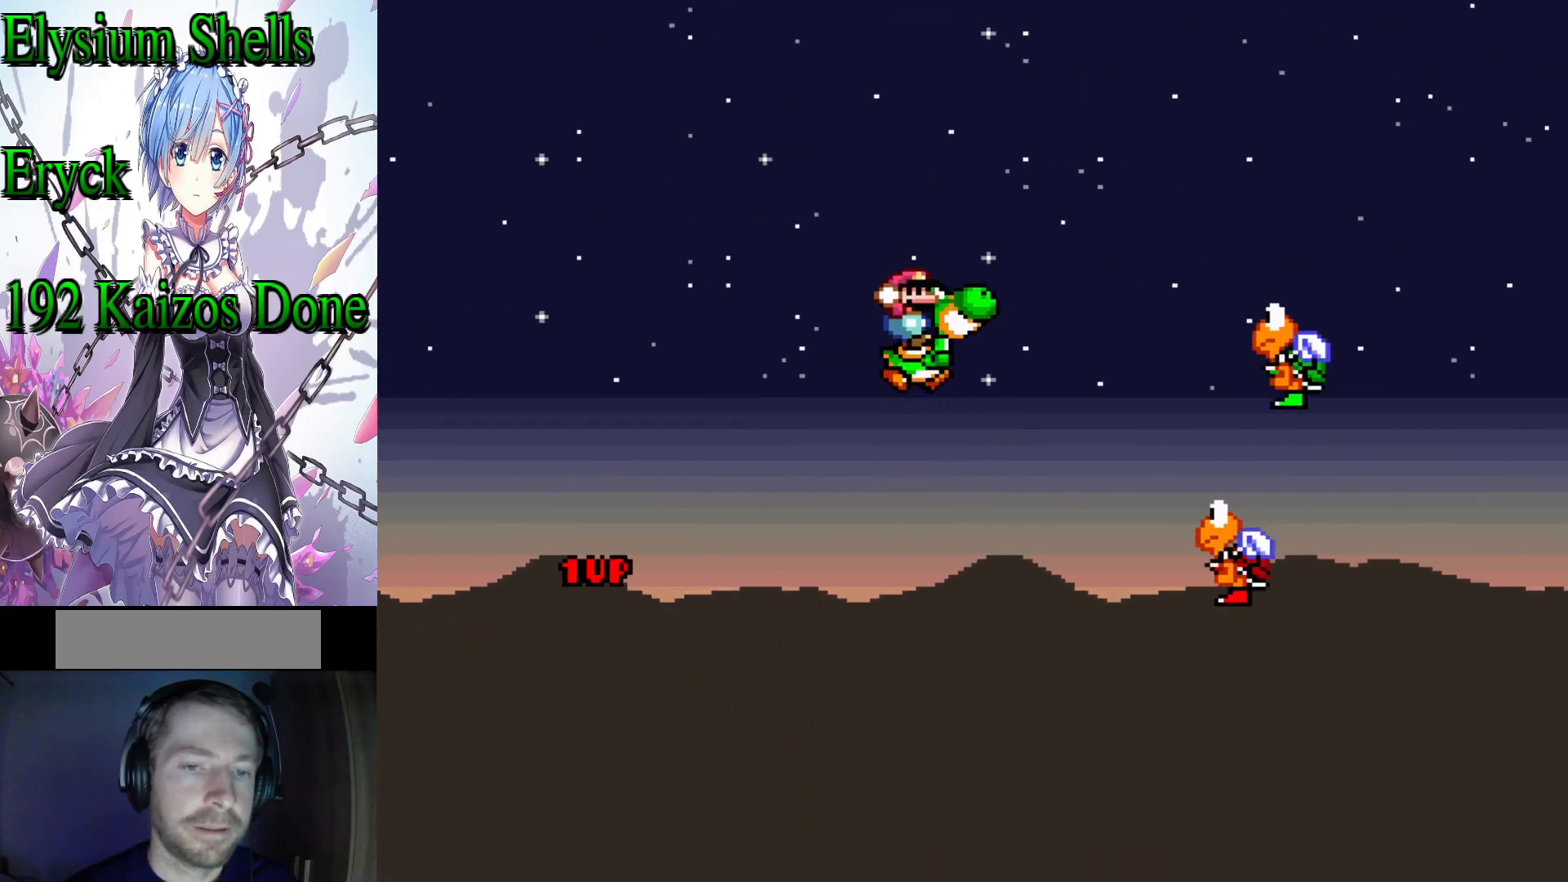
{"dt_ms": 500, "buttons": ["B", "Y", "DPAD_RIGHT"], "events": []}
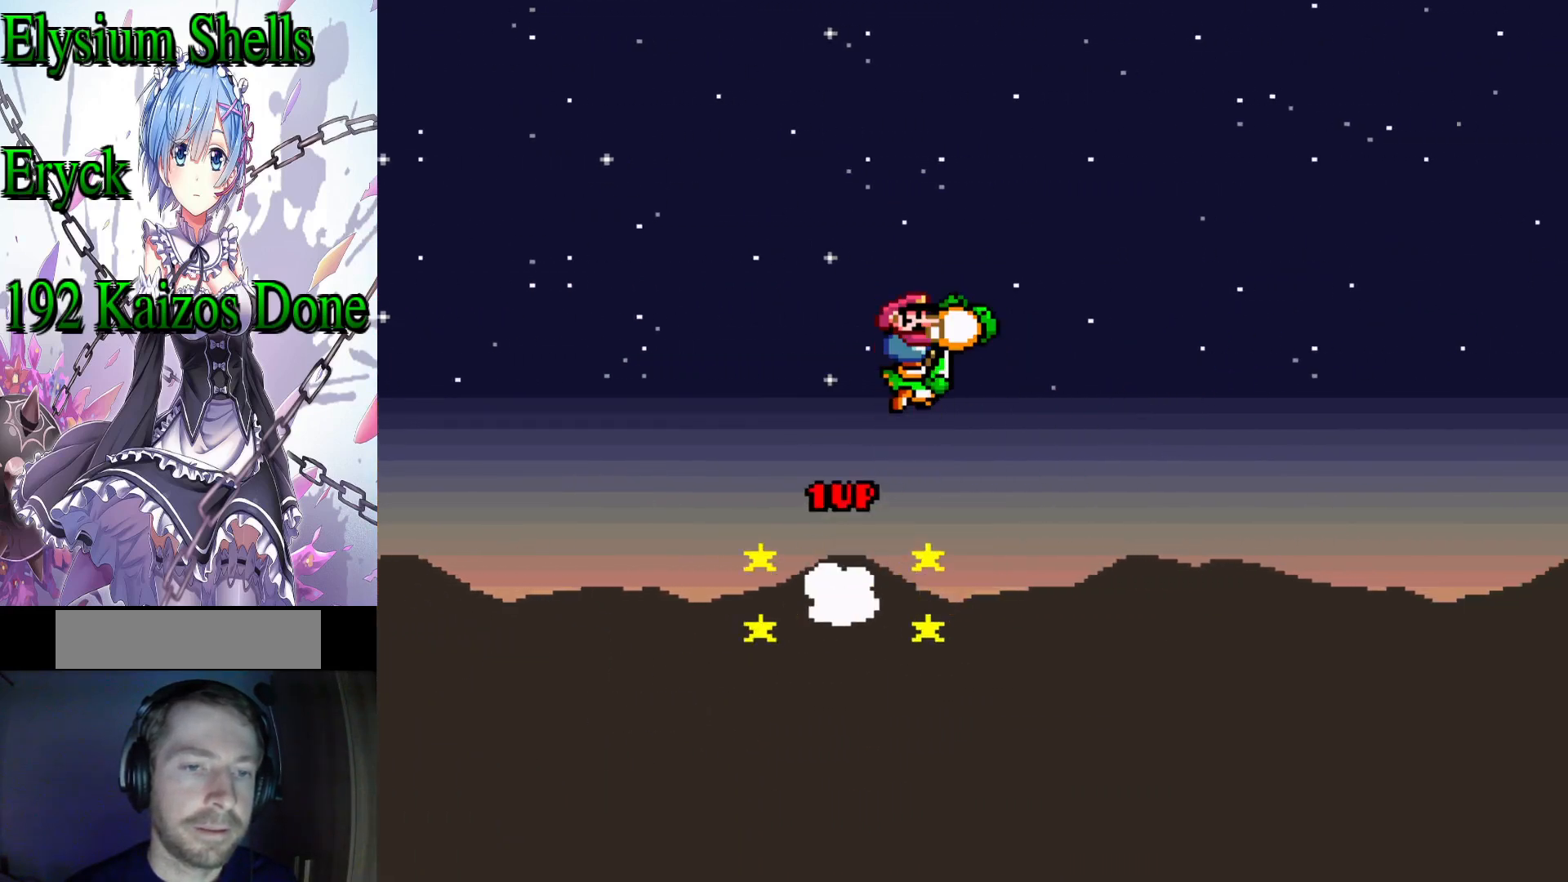
{"dt_ms": 500, "buttons": ["B", "Y", "DPAD_RIGHT"], "events": []}
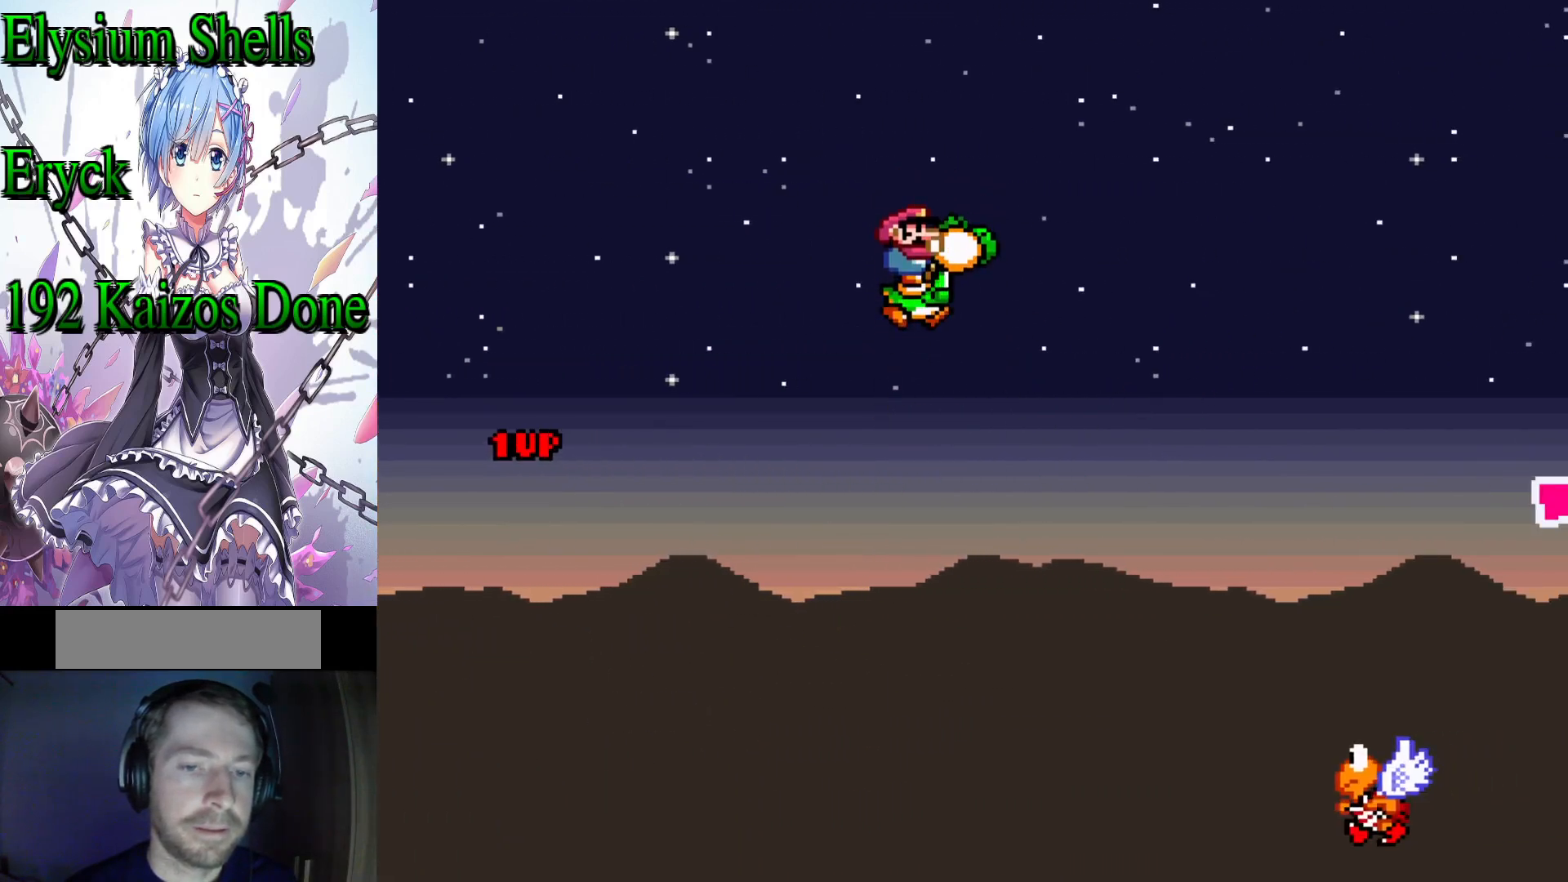
{"dt_ms": 500, "buttons": ["B", "Y", "DPAD_RIGHT"], "events": []}
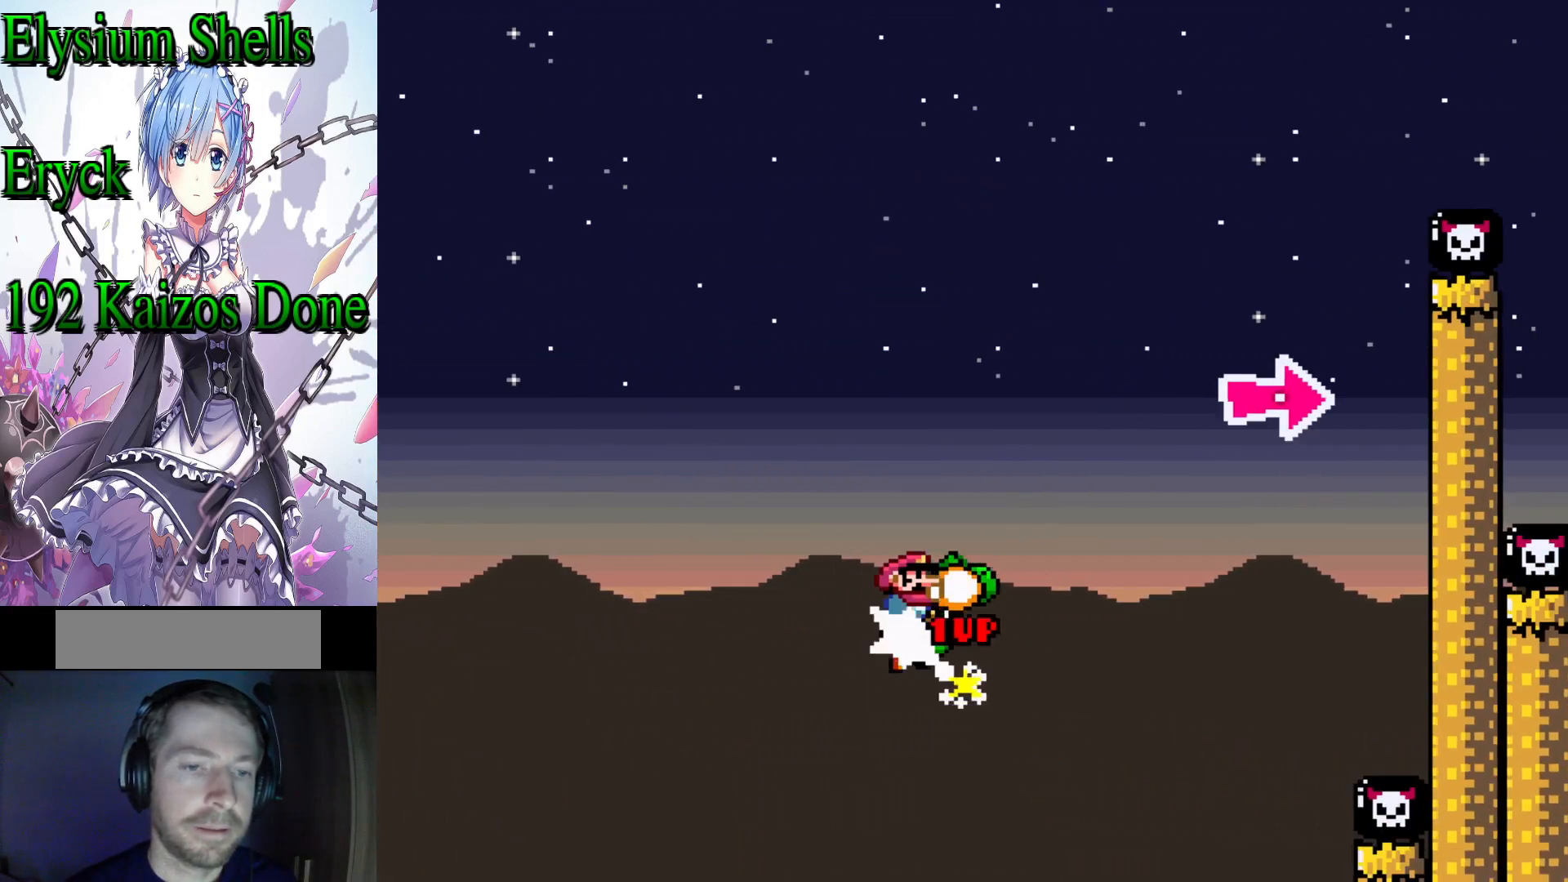
{"dt_ms": 500, "buttons": ["B", "Y"], "events": [[367, "Y", "up"], [400, "B", "up"], [433, "B", "down"], [433, "Y", "down"], [467, "DPAD_RIGHT", "up"]]}
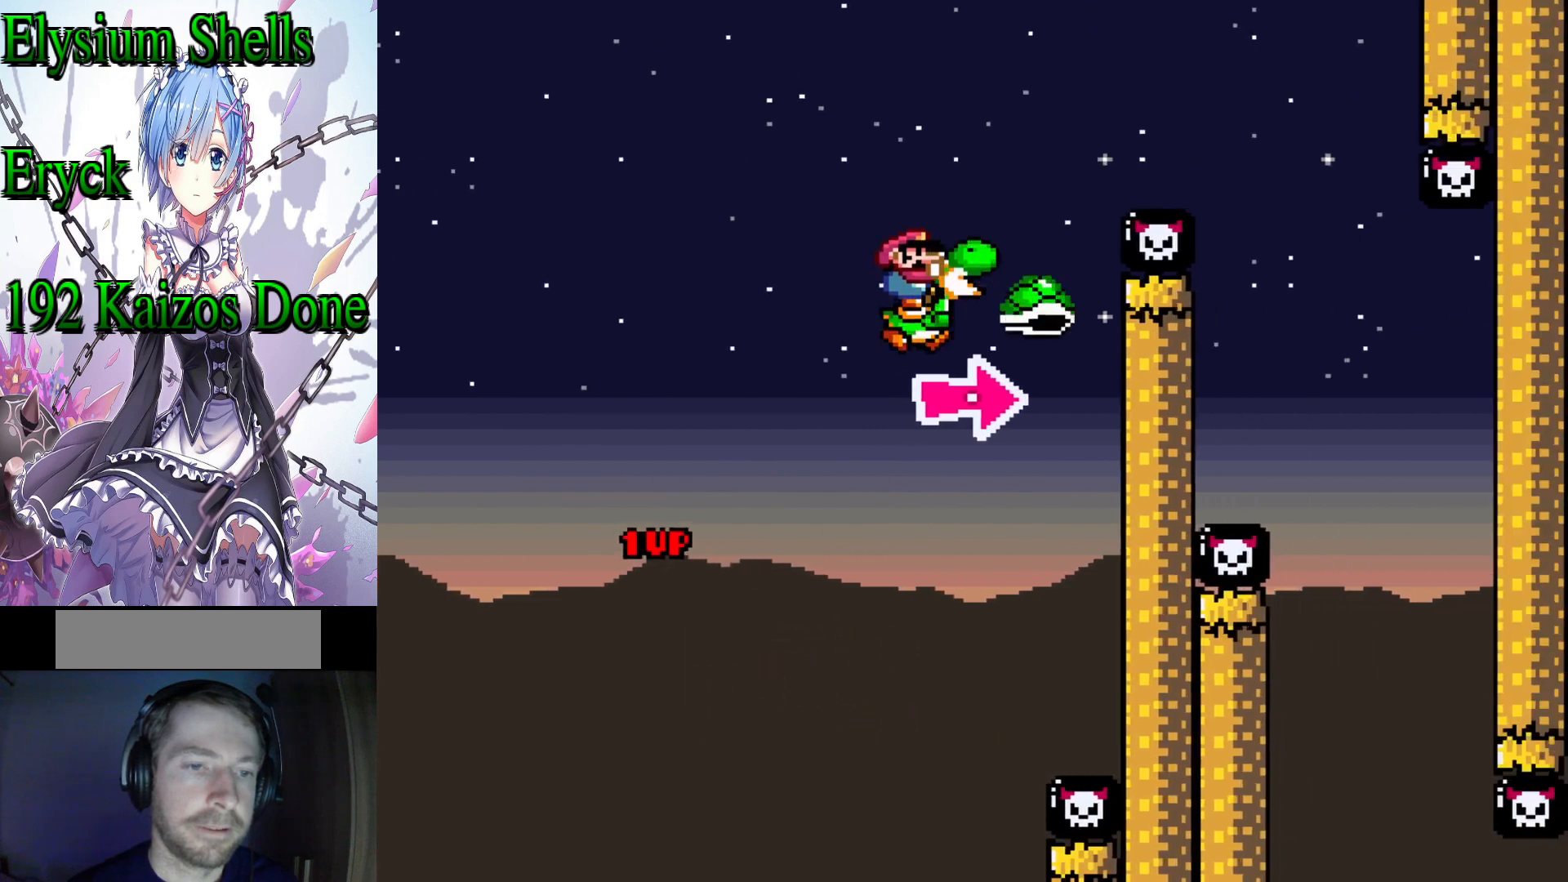
{"dt_ms": 500, "buttons": ["B", "Y", "DPAD_RIGHT"], "events": [[33, "DPAD_LEFT", "down"], [167, "DPAD_LEFT", "up"], [200, "DPAD_RIGHT", "down"]]}
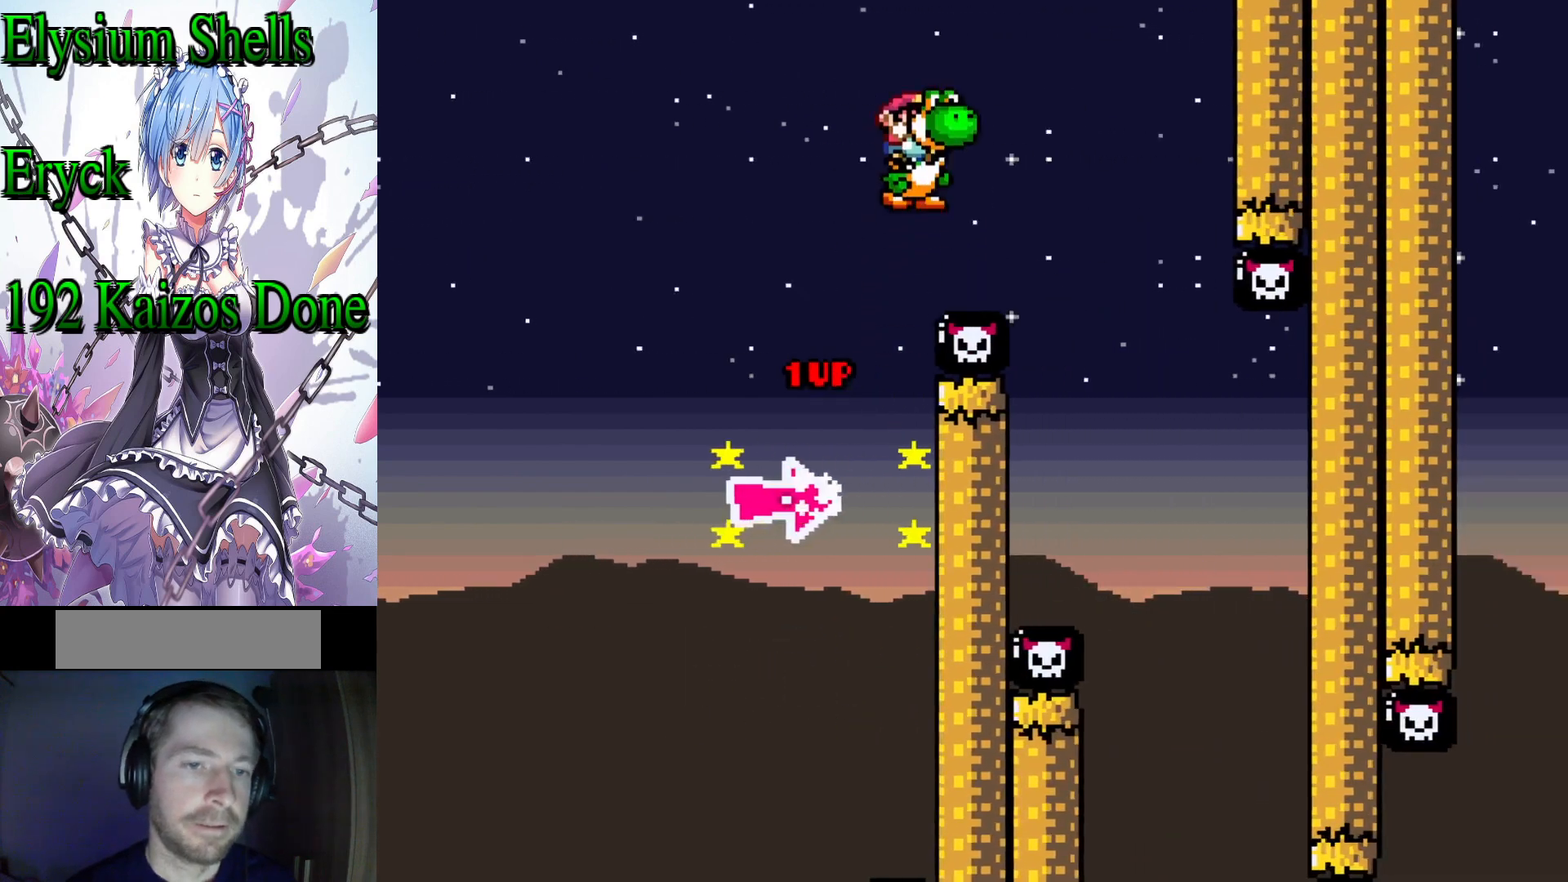
{"dt_ms": 500, "buttons": ["Y"], "events": [[133, "B", "up"], [267, "DPAD_RIGHT", "up"], [367, "DPAD_LEFT", "down"], [500, "DPAD_LEFT", "up"]]}
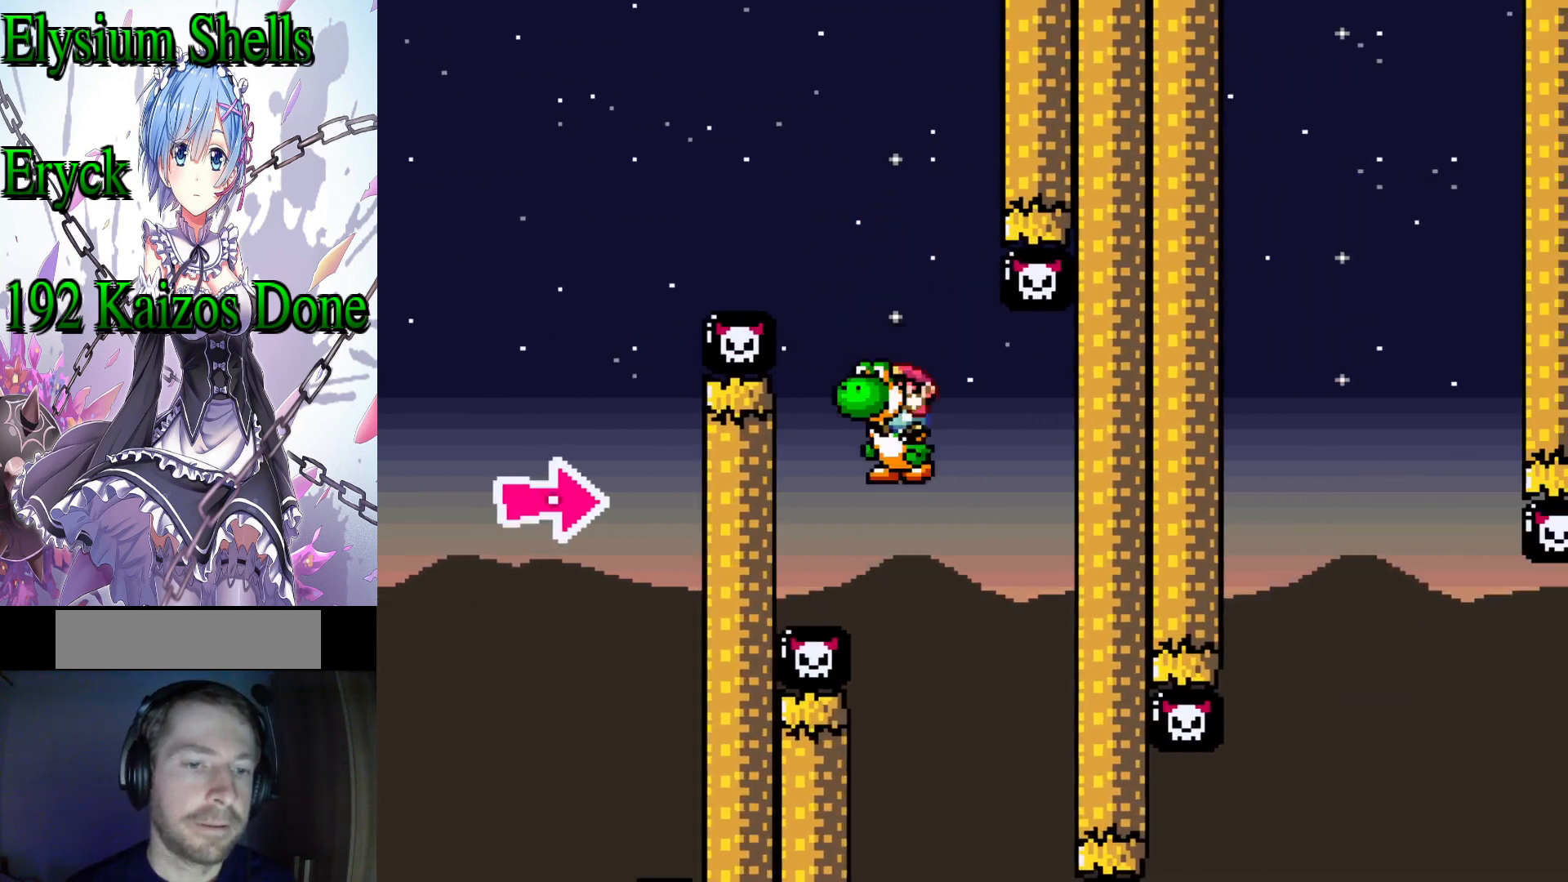
{"dt_ms": 500, "buttons": ["Y", "DPAD_RIGHT"], "events": [[33, "DPAD_RIGHT", "down"], [167, "DPAD_RIGHT", "up"], [233, "DPAD_LEFT", "down"], [300, "DPAD_LEFT", "up"], [300, "DPAD_RIGHT", "down"]]}
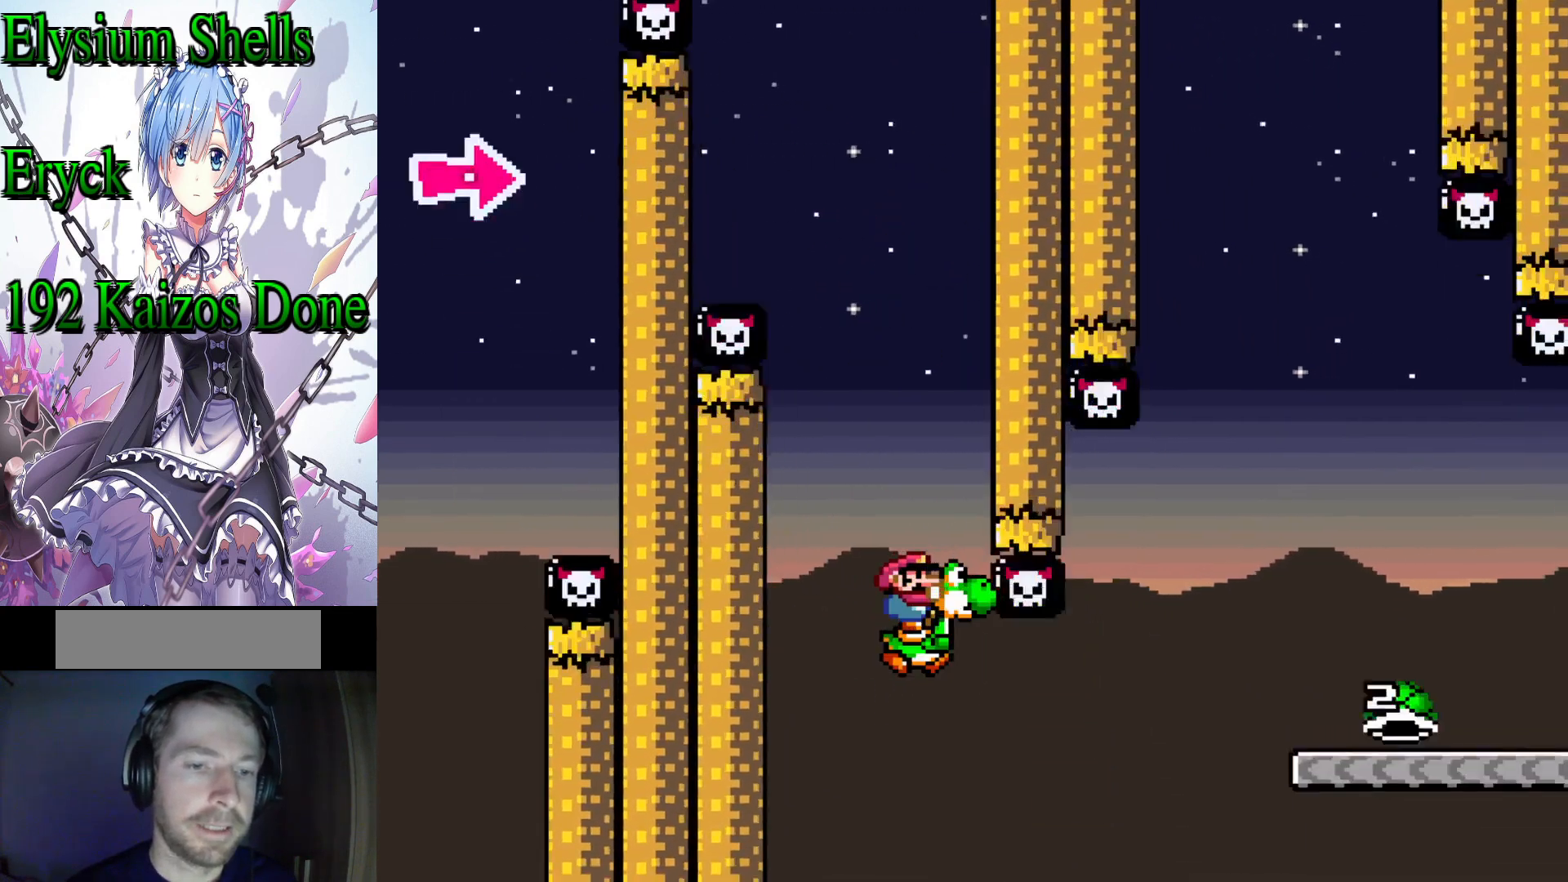
{"dt_ms": 1000, "buttons": ["Y", "DPAD_RIGHT"], "events": [[167, "Y", "up"], [333, "A", "down"], [333, "X", "down"], [500, "DPAD_LEFT", "down"], [533, "DPAD_RIGHT", "up"], [733, "A", "up"], [733, "DPAD_LEFT", "up"], [733, "X", "up"], [800, "DPAD_RIGHT", "down"], [833, "Y", "down"]]}
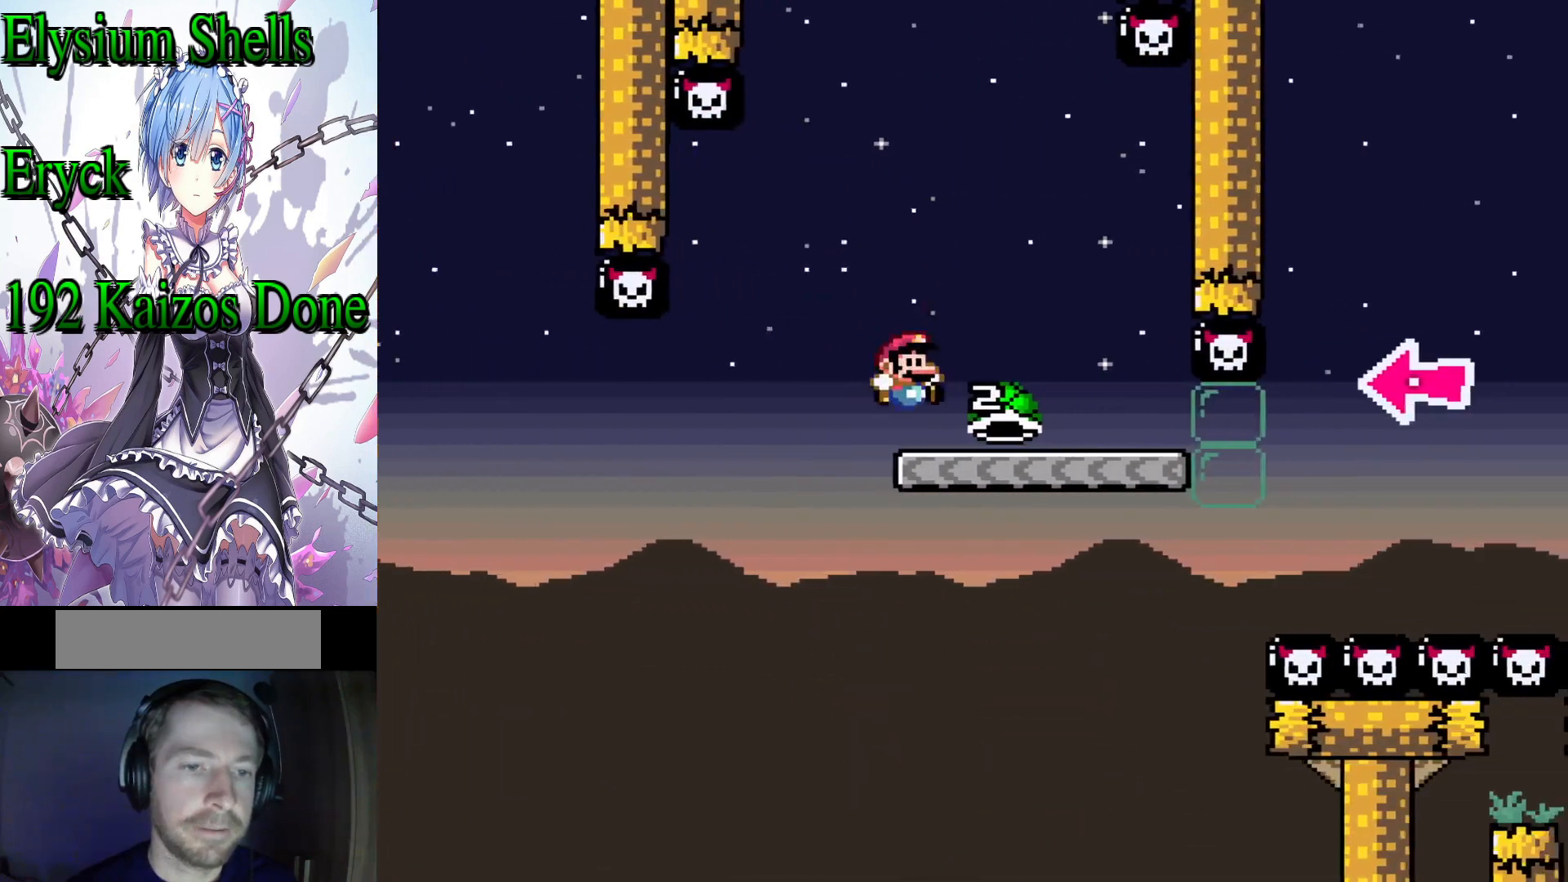
{"dt_ms": 500, "buttons": ["Y", "DPAD_RIGHT"], "events": [[133, "DPAD_RIGHT", "up"], [267, "DPAD_LEFT", "down"], [333, "DPAD_LEFT", "up"], [400, "DPAD_RIGHT", "down"]]}
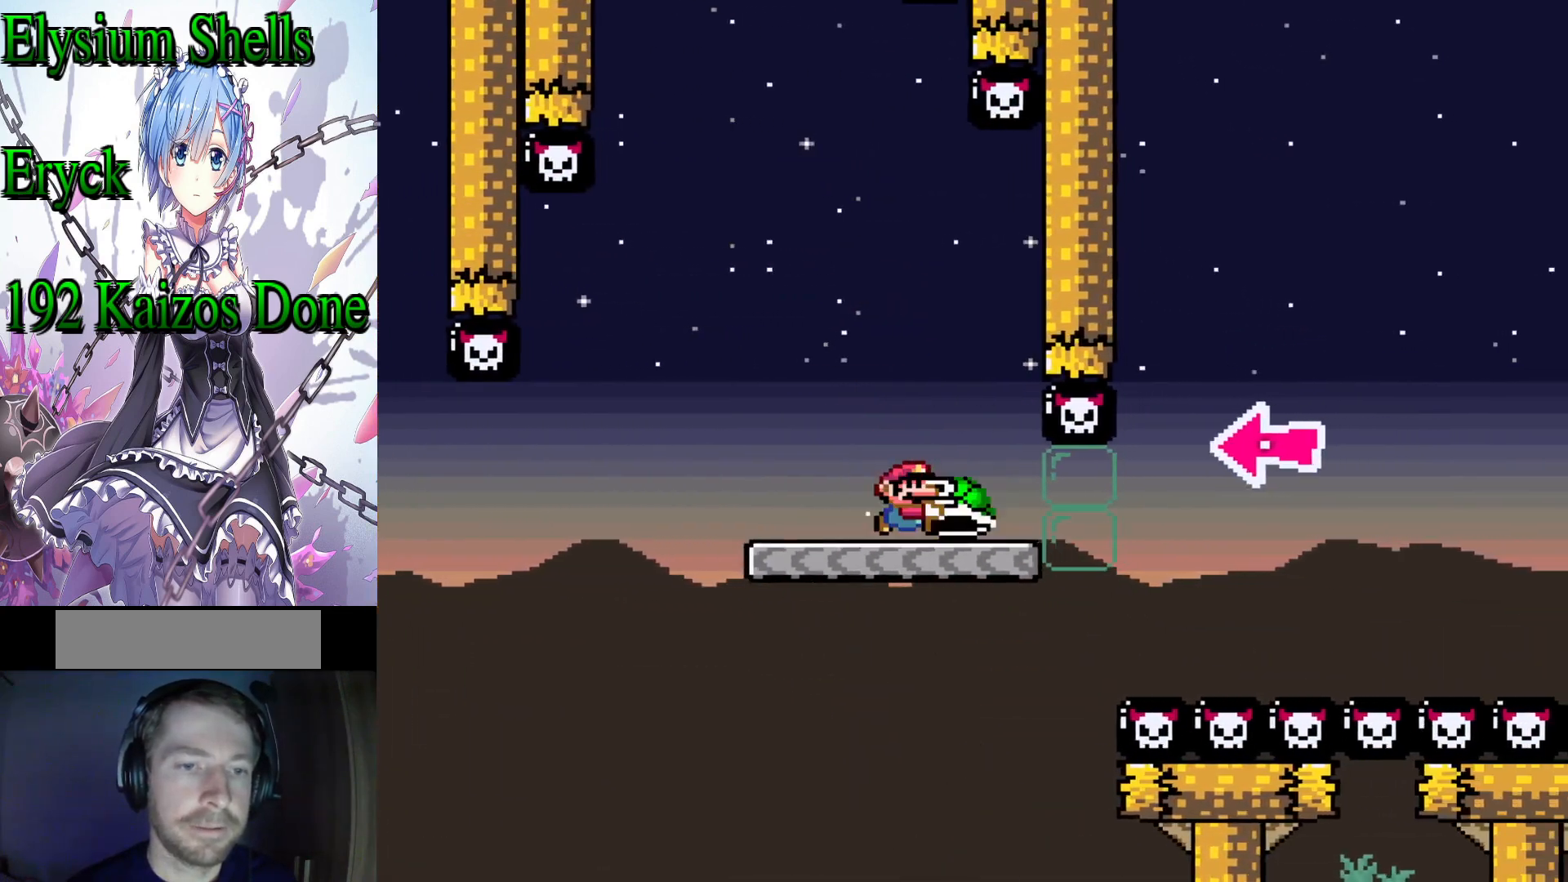
{"dt_ms": 500, "buttons": ["B", "Y"], "events": [[333, "B", "down"], [467, "DPAD_RIGHT", "up"]]}
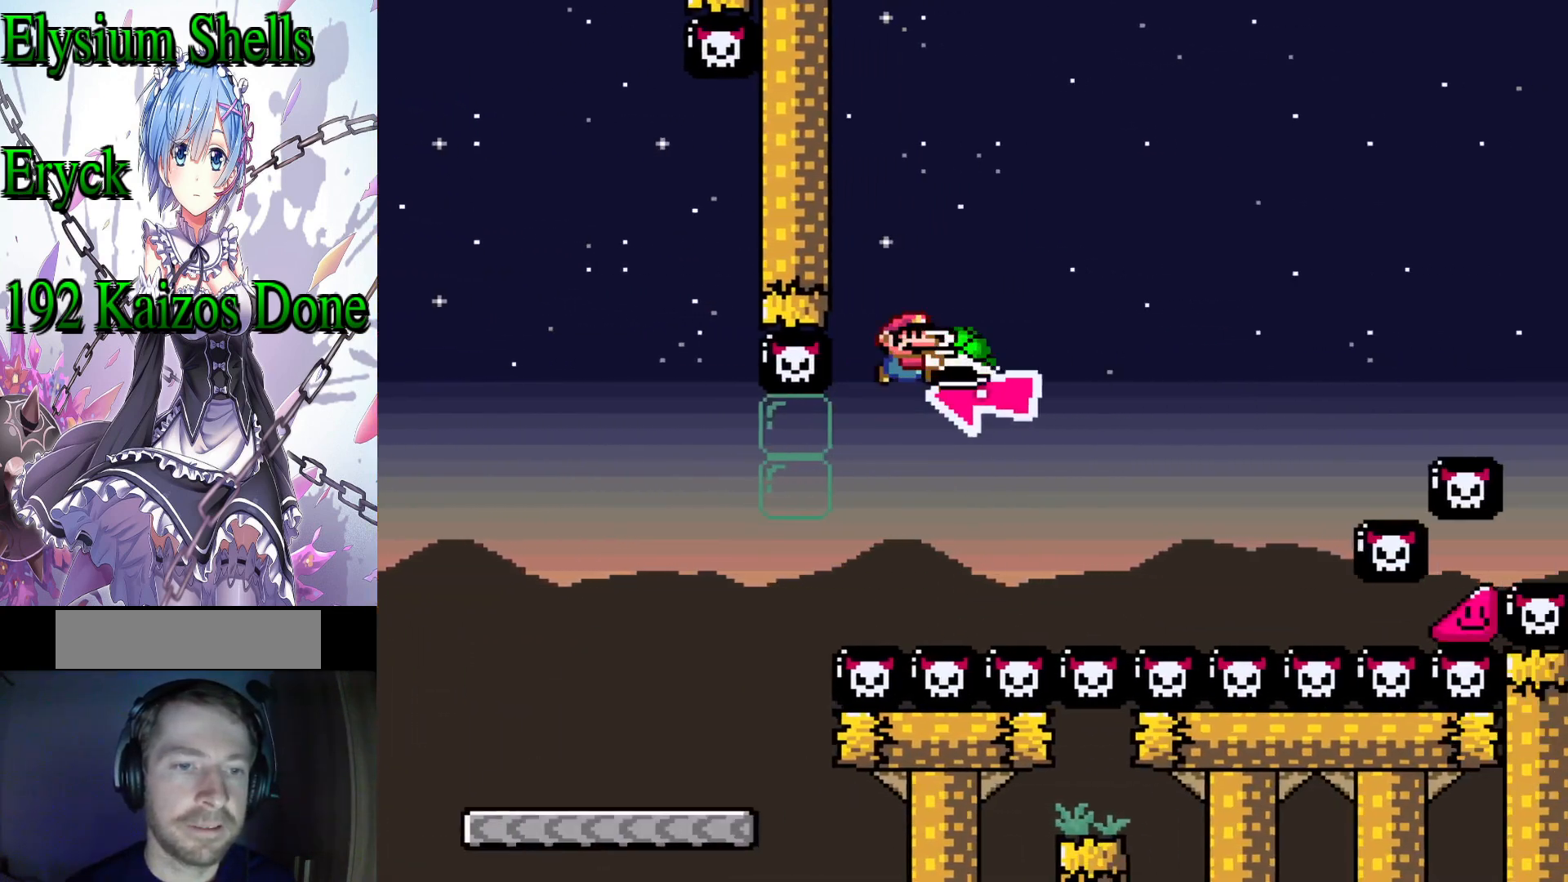
{"dt_ms": 500, "buttons": ["B", "Y", "DPAD_RIGHT"], "events": [[67, "DPAD_LEFT", "down"], [133, "B", "up"], [133, "DPAD_LEFT", "up"], [133, "Y", "up"], [200, "DPAD_RIGHT", "down"], [300, "Y", "down"], [333, "B", "down"]]}
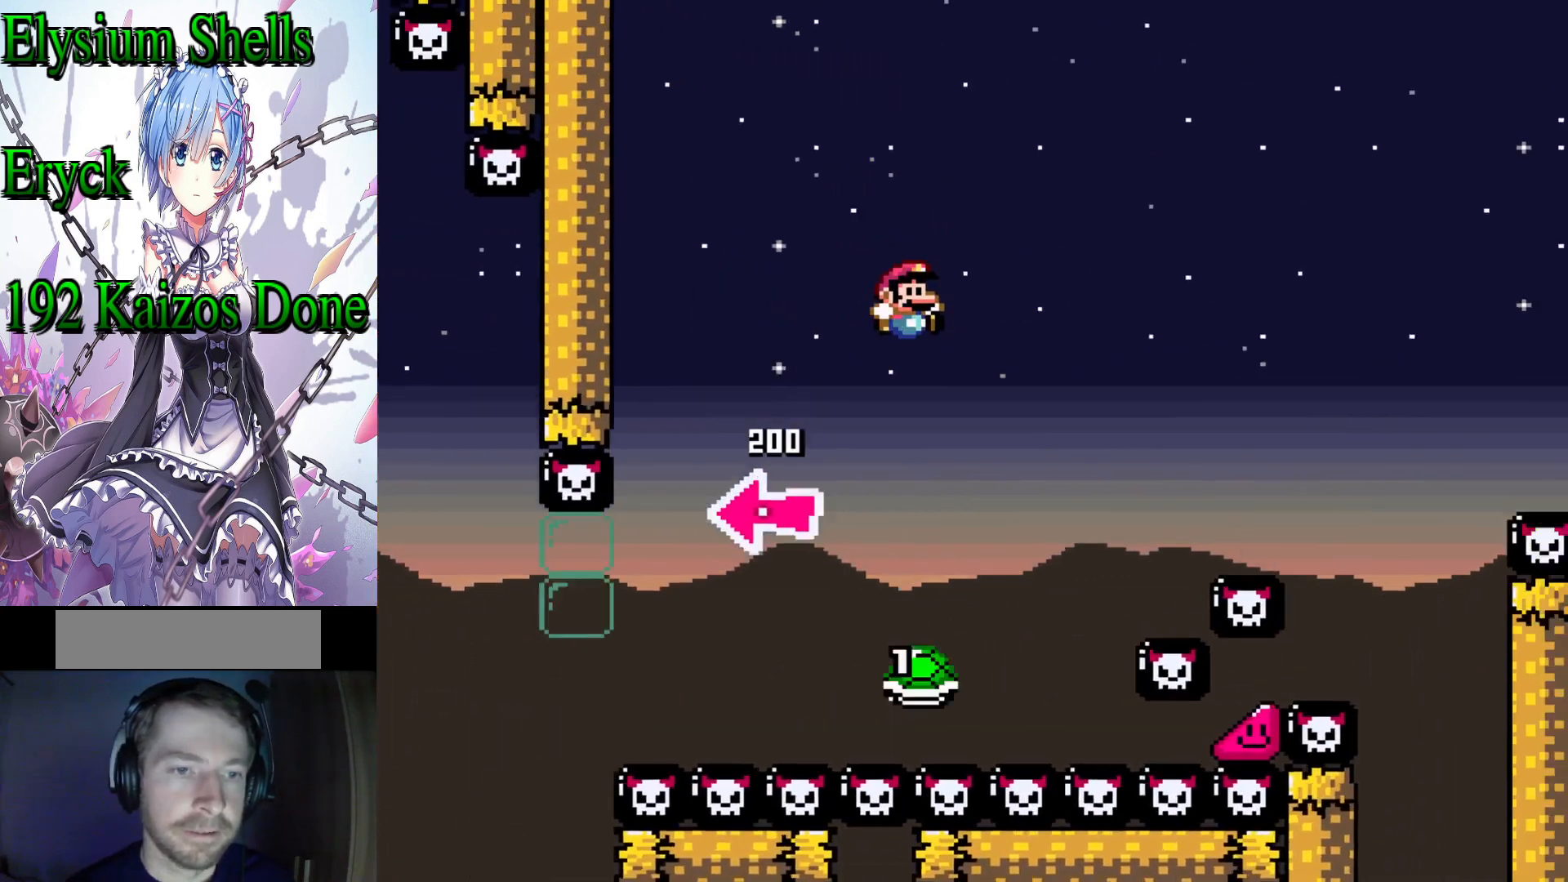
{"dt_ms": 500, "buttons": ["B", "Y", "DPAD_RIGHT"], "events": [[367, "DPAD_RIGHT", "up"], [400, "B", "up"], [467, "DPAD_RIGHT", "down"], [500, "B", "down"]]}
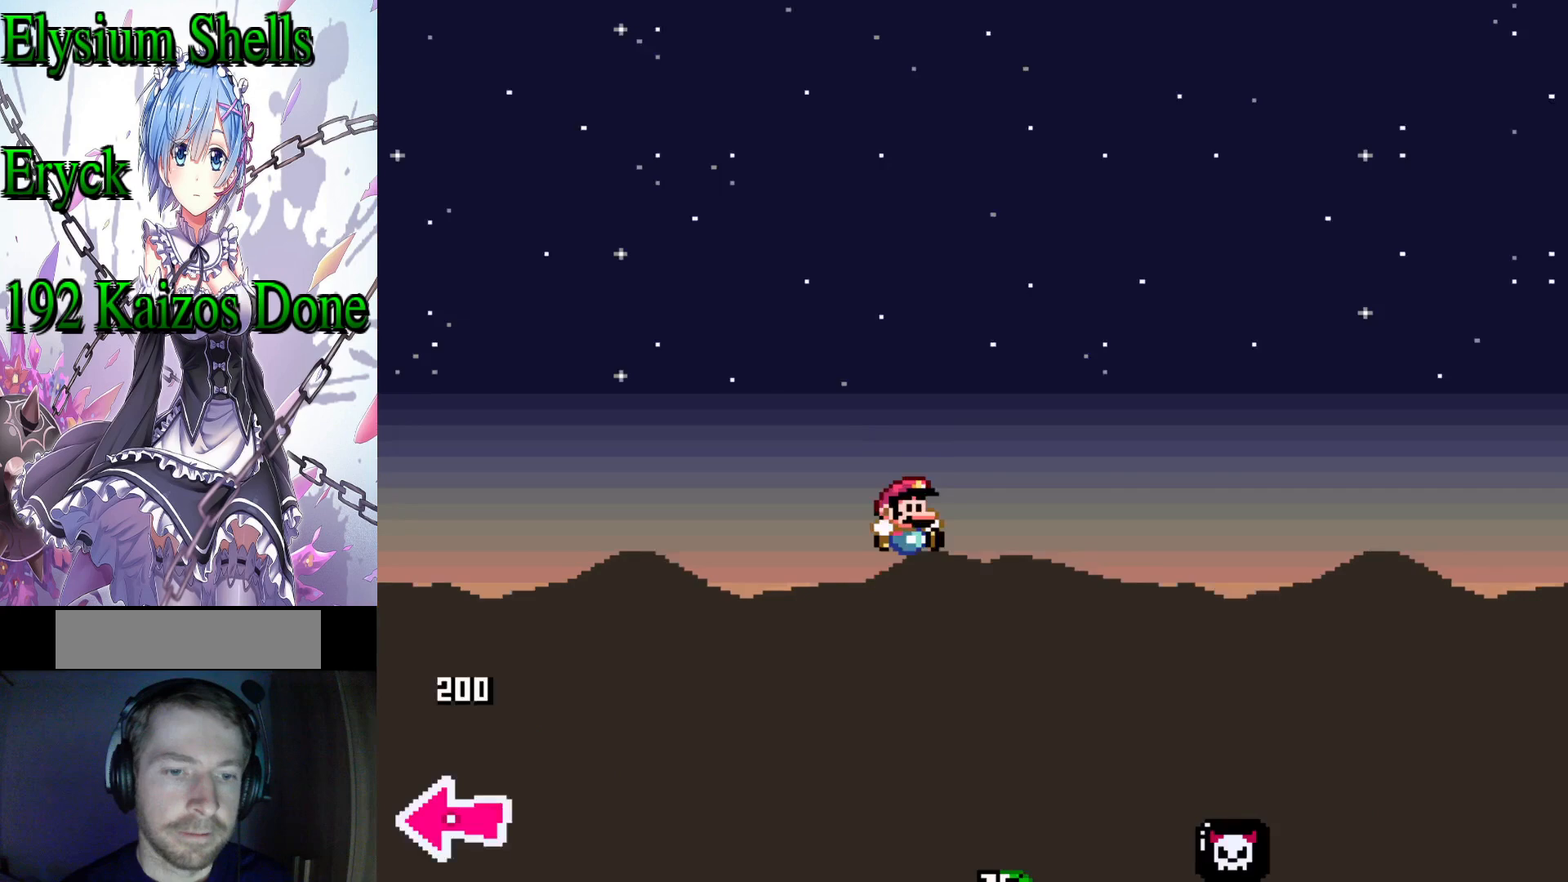
{"dt_ms": 500, "buttons": ["B", "Y", "DPAD_RIGHT"], "events": []}
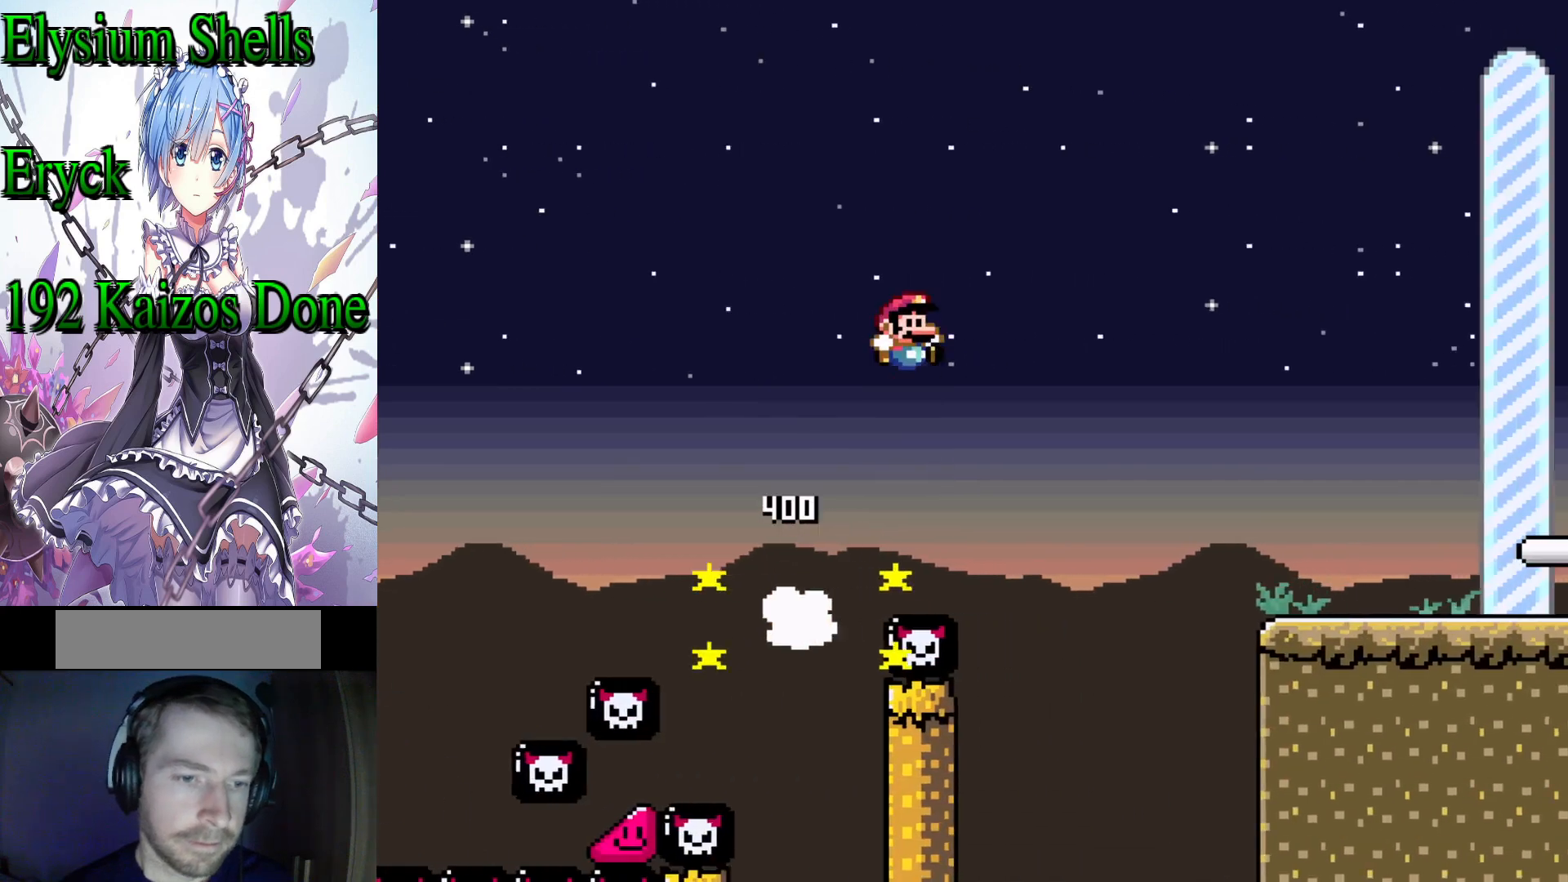
{"dt_ms": 500, "buttons": ["B", "Y", "DPAD_RIGHT"], "events": []}
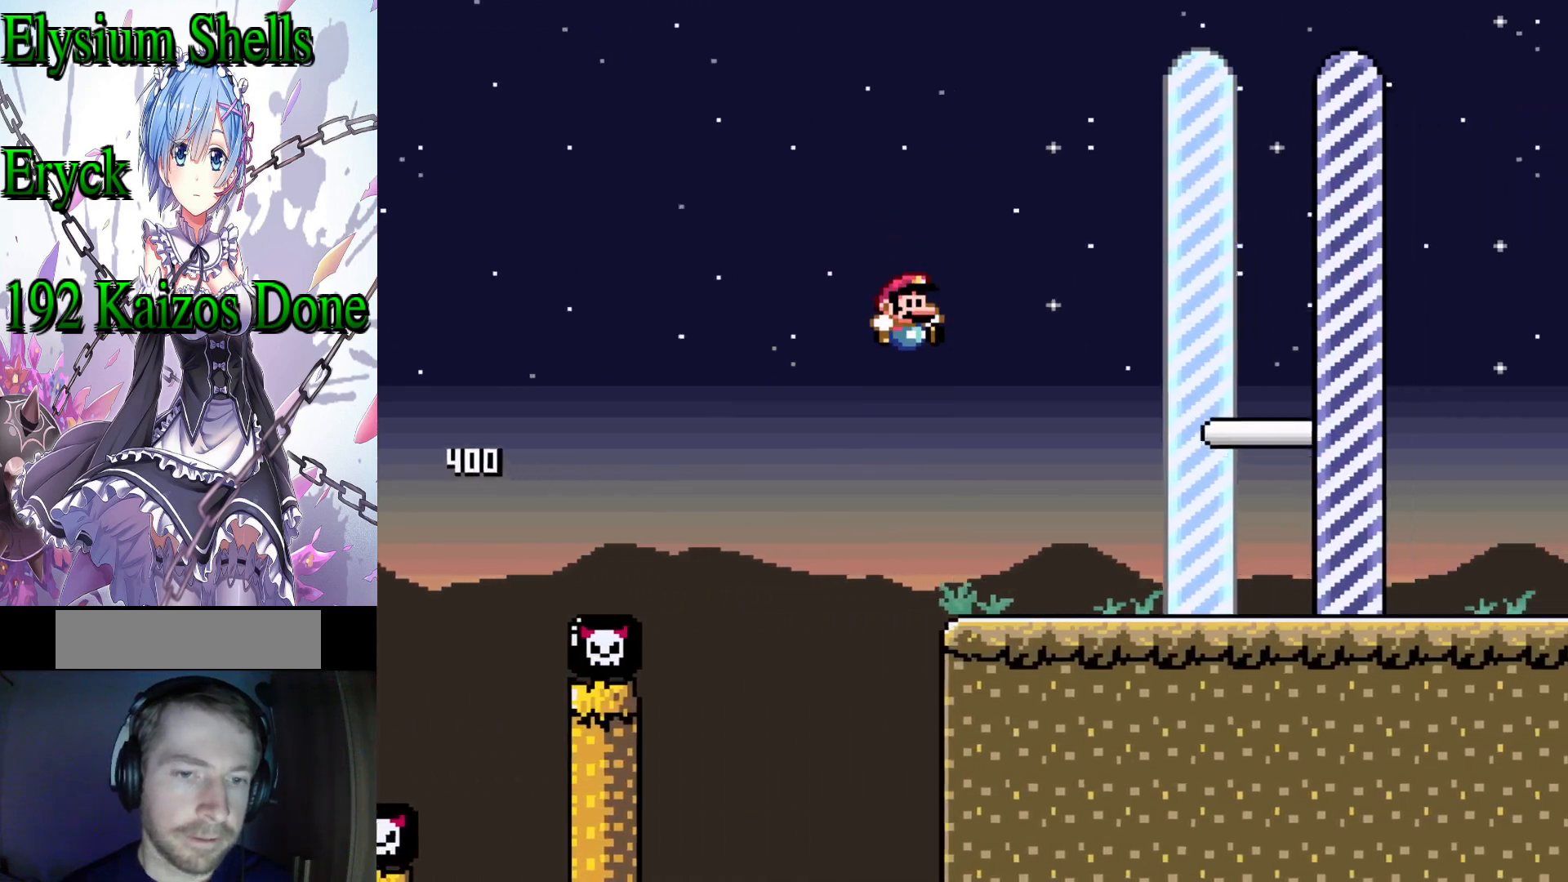
{"dt_ms": 500, "buttons": ["B", "Y"], "events": [[67, "B", "up"], [400, "B", "down"], [467, "DPAD_RIGHT", "up"]]}
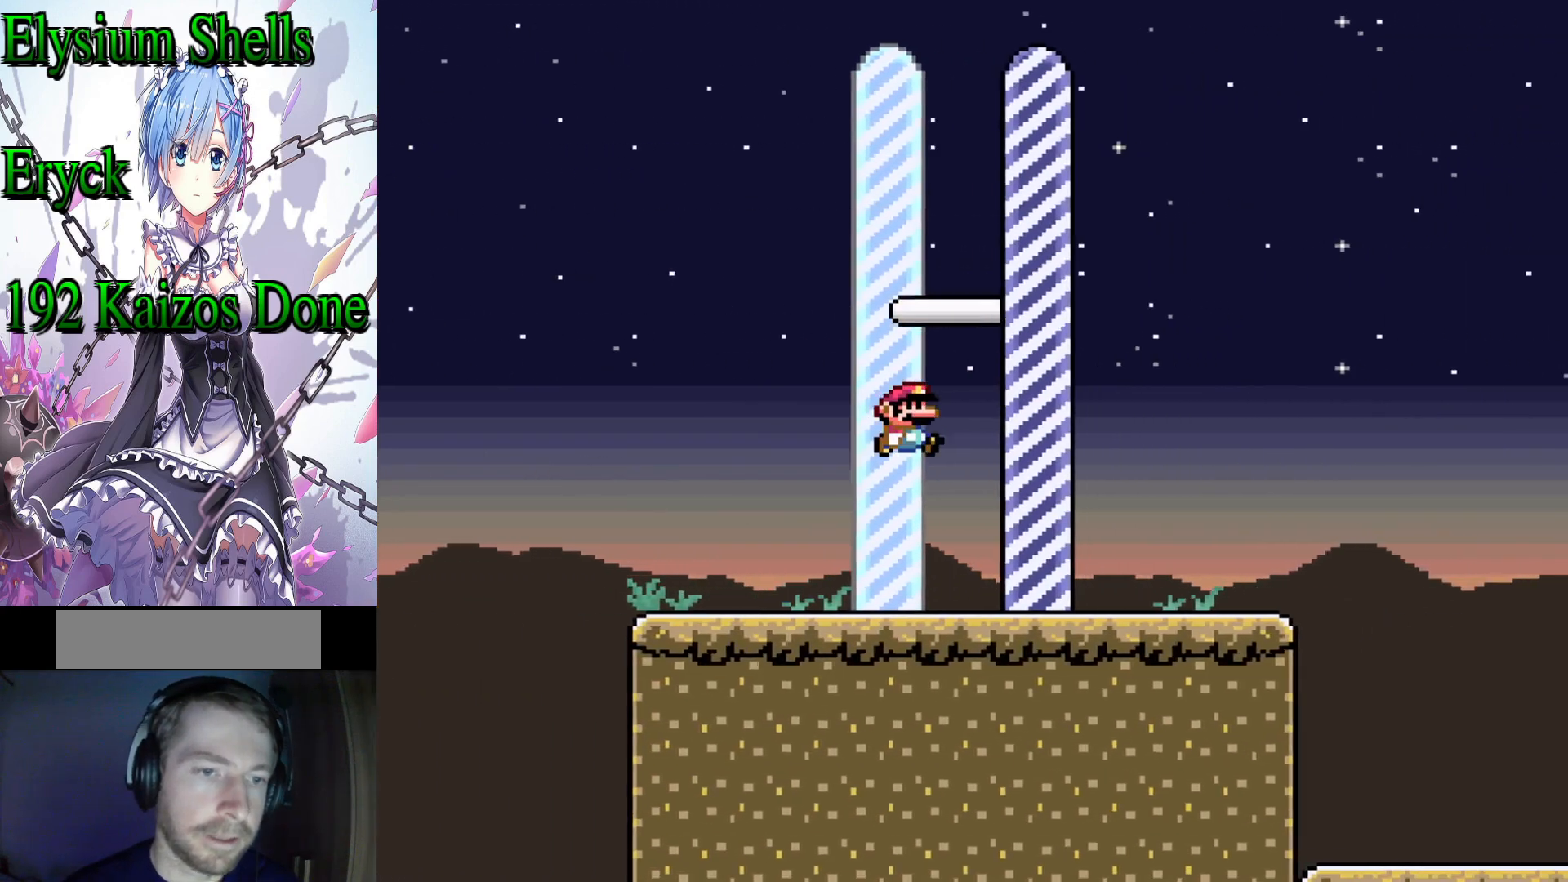
{"dt_ms": 500, "buttons": [], "events": [[100, "B", "up"], [100, "Y", "up"]]}